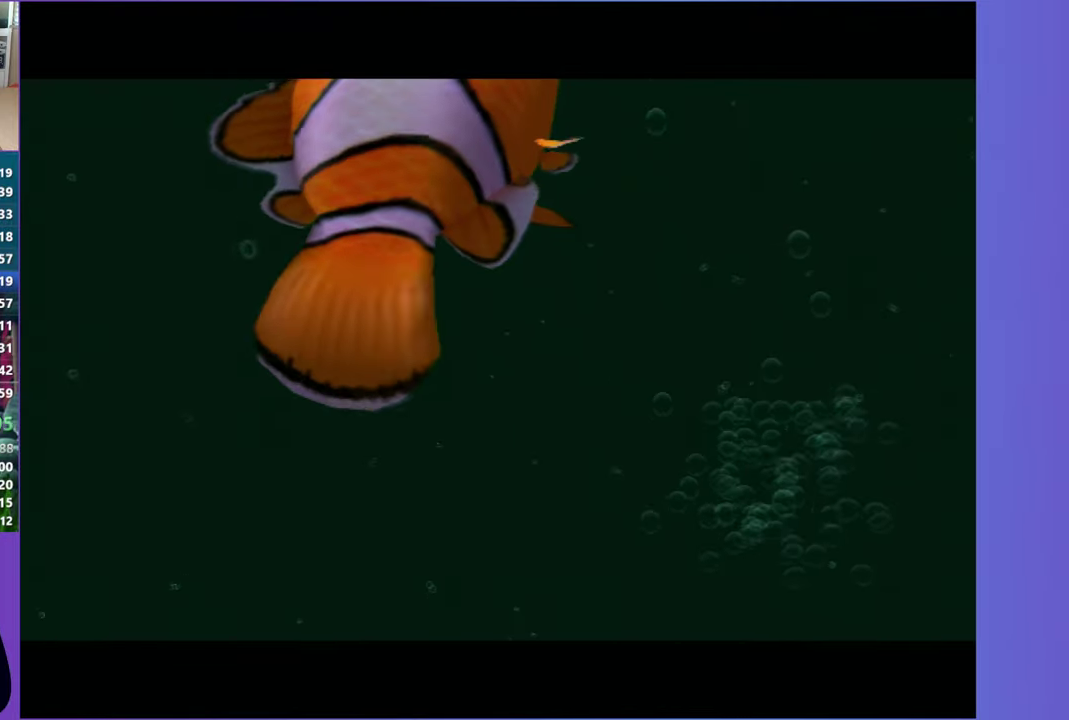
Gameplay with a controller (Xbox layout); each line is a JSON object with the inputs held at the frame after it. "events" lists button and stick changes between this image and that frame as [ms after this image, input, new state], when the widget could be followed in between. Not read: L3 R3.
{"buttons": [], "left_stick": "up-right", "right_stick": "center", "events": [[150, "left_stick", "up-right"]]}
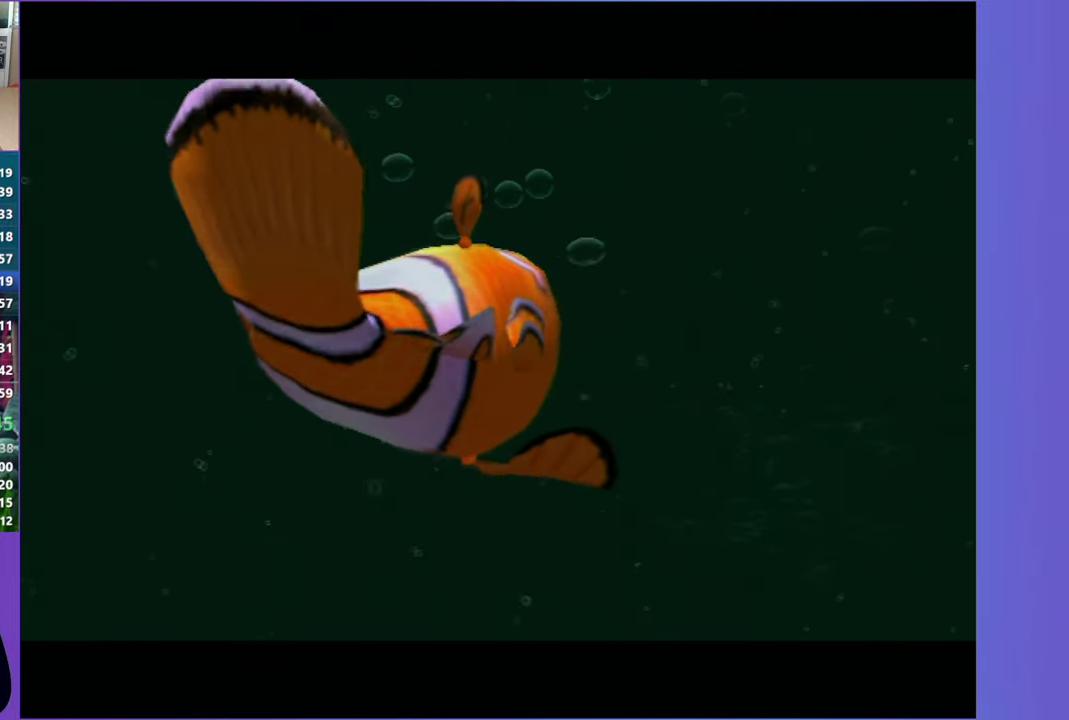
{"buttons": [], "left_stick": "up-right", "right_stick": "center", "events": []}
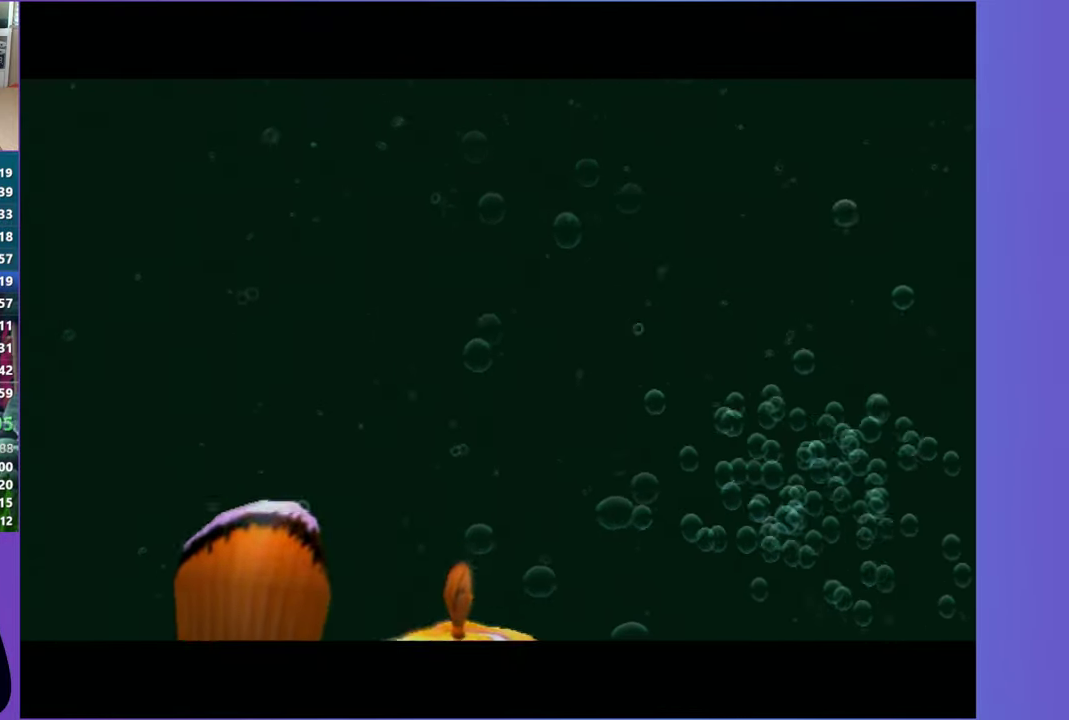
{"buttons": ["X"], "left_stick": "up-right", "right_stick": "center", "events": [[300, "X", "down"], [400, "X", "up"], [467, "X", "down"]]}
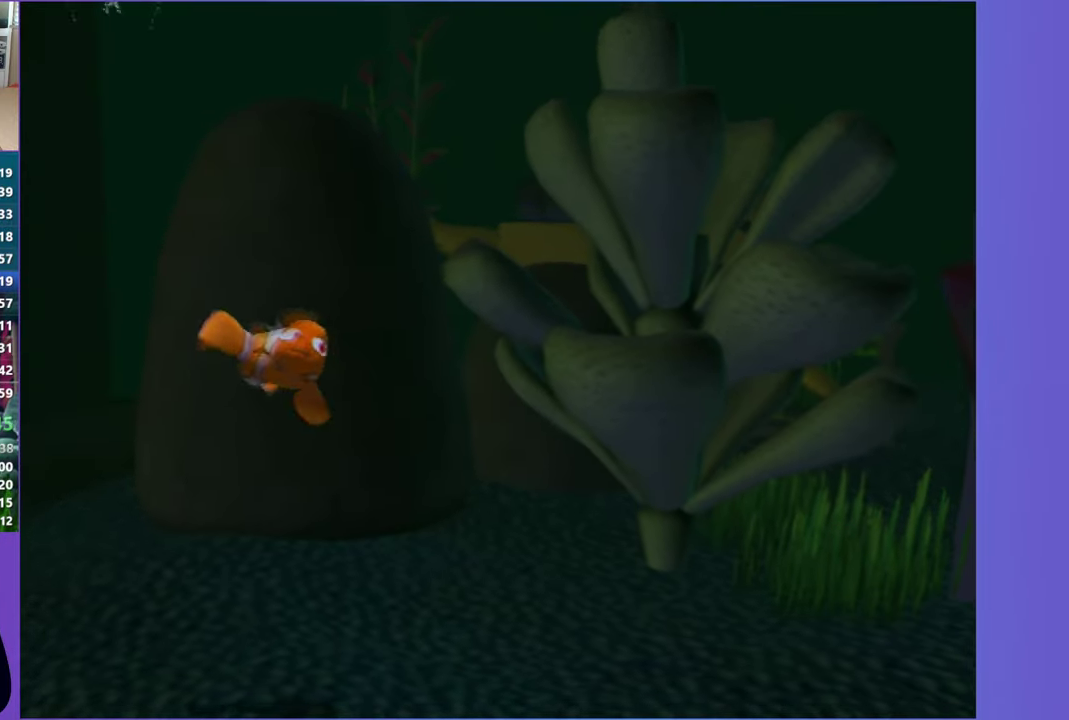
{"buttons": [], "left_stick": "right", "right_stick": "center", "events": [[50, "X", "up"], [167, "X", "down"], [250, "X", "up"], [283, "left_stick", "right"], [350, "X", "down"], [433, "X", "up"]]}
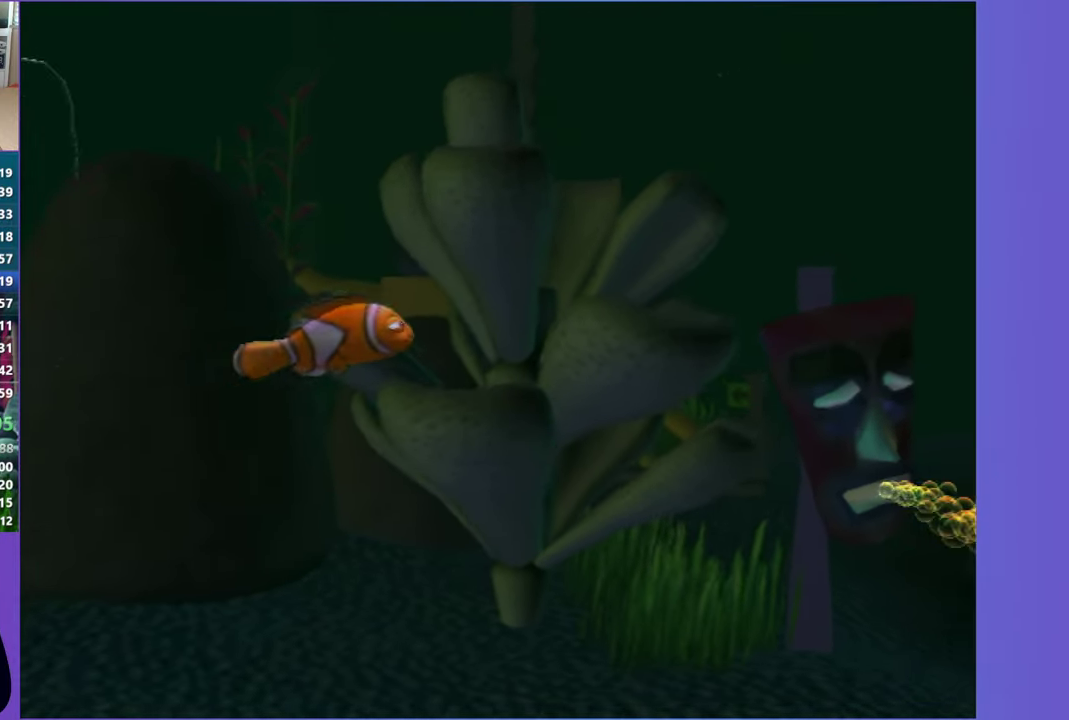
{"buttons": [], "left_stick": "right", "right_stick": "center", "events": [[50, "X", "down"], [117, "X", "up"], [233, "X", "down"], [317, "X", "up"], [417, "X", "down"], [483, "X", "up"]]}
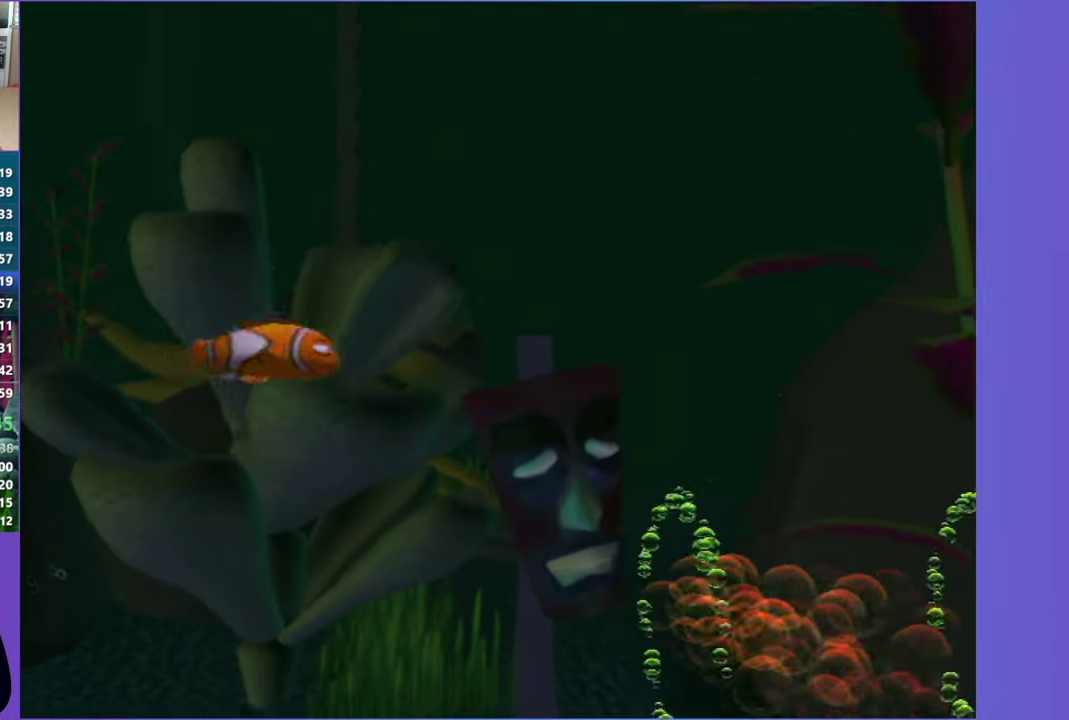
{"buttons": ["X"], "left_stick": "right", "right_stick": "center", "events": [[117, "X", "down"], [183, "X", "up"], [300, "X", "down"], [367, "X", "up"], [467, "X", "down"]]}
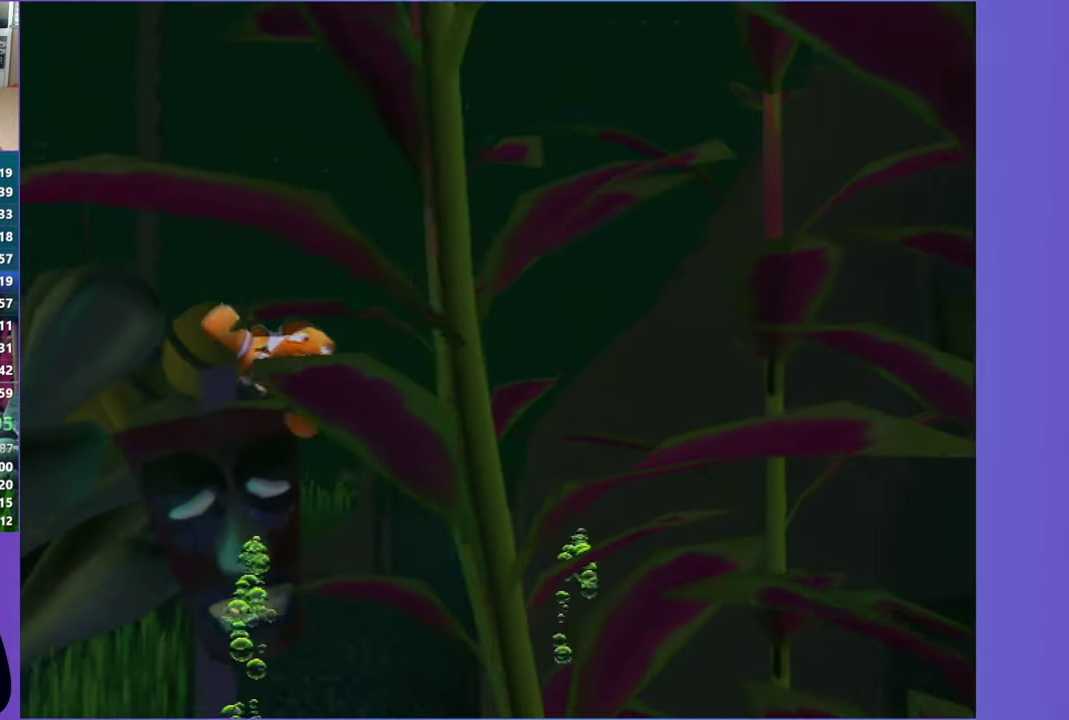
{"buttons": [], "left_stick": "right", "right_stick": "center", "events": [[50, "X", "up"], [150, "X", "down"], [250, "X", "up"], [333, "X", "down"], [400, "X", "up"]]}
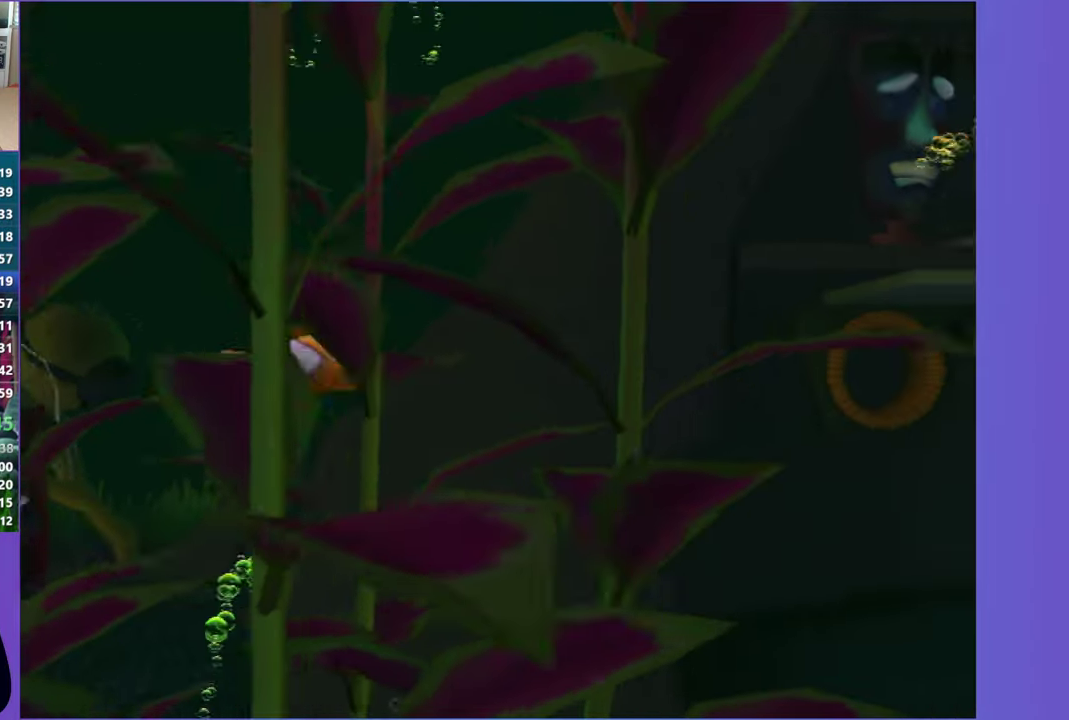
{"buttons": [], "left_stick": "right", "right_stick": "center", "events": [[17, "X", "down"], [83, "X", "up"], [183, "X", "down"], [267, "X", "up"], [367, "X", "down"], [467, "X", "up"]]}
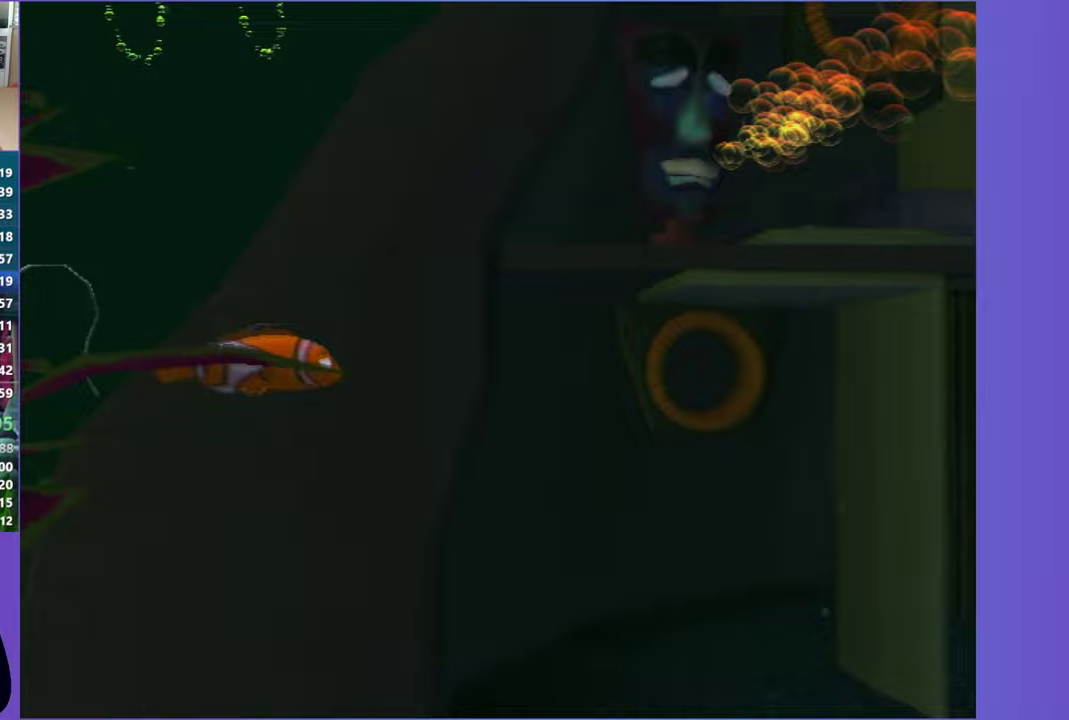
{"buttons": ["X"], "left_stick": "right", "right_stick": "center", "events": [[67, "X", "down"], [133, "X", "up"], [250, "X", "down"], [333, "X", "up"], [433, "X", "down"]]}
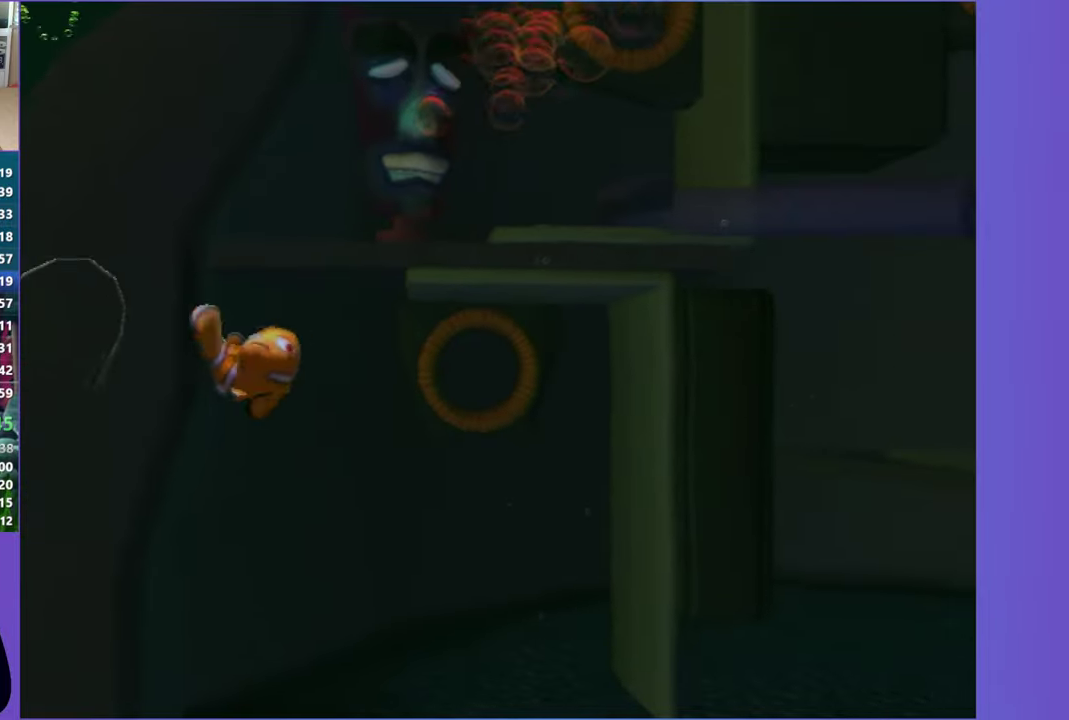
{"buttons": ["X"], "left_stick": "right", "right_stick": "center", "events": [[17, "X", "up"], [117, "X", "down"], [200, "X", "up"], [300, "X", "down"], [400, "X", "up"], [483, "X", "down"]]}
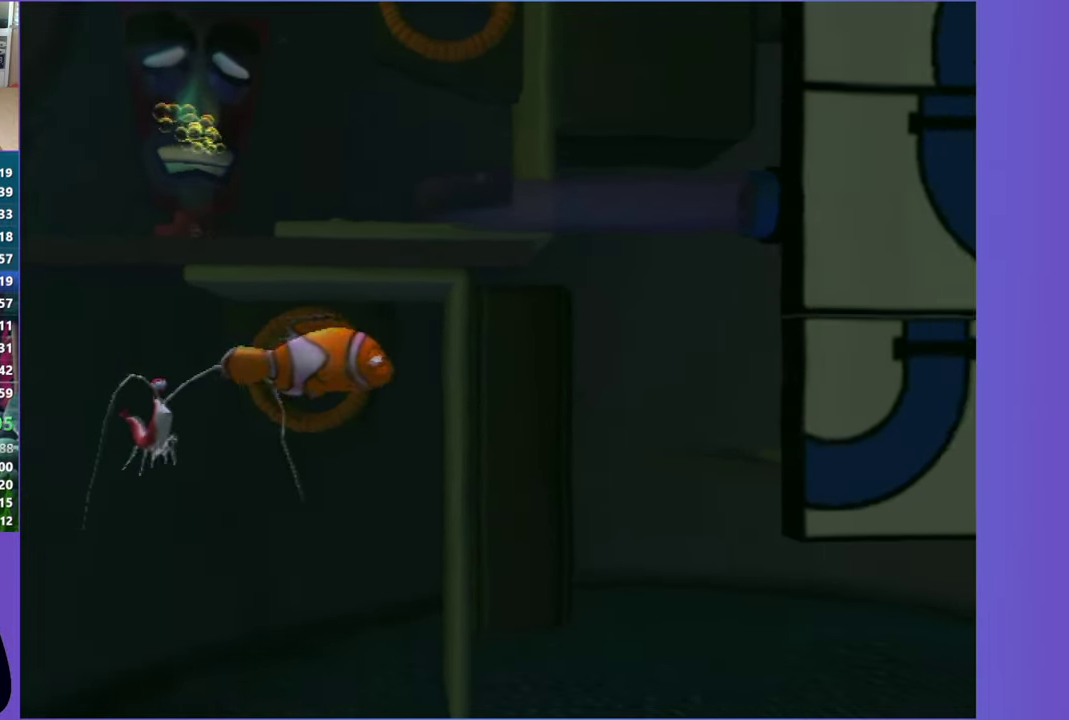
{"buttons": [], "left_stick": "right", "right_stick": "center", "events": [[67, "X", "up"], [150, "X", "down"], [233, "X", "up"]]}
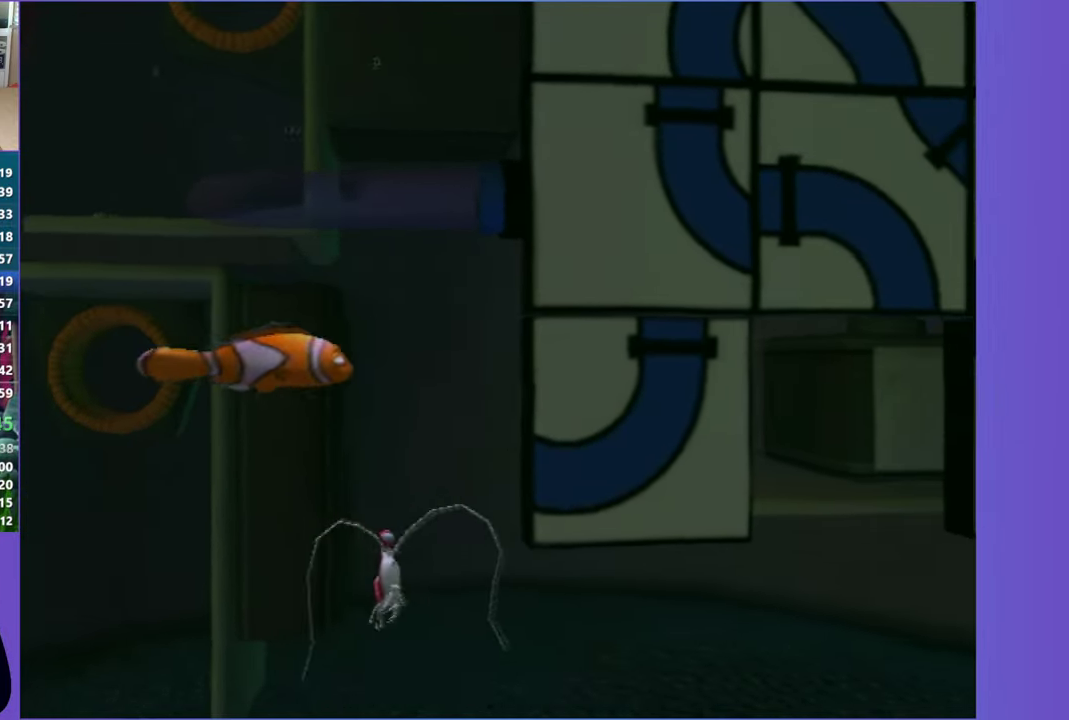
{"buttons": [], "left_stick": "up-left", "right_stick": "center", "events": [[400, "left_stick", "up"], [417, "X", "down"], [467, "left_stick", "up-left"], [500, "X", "up"]]}
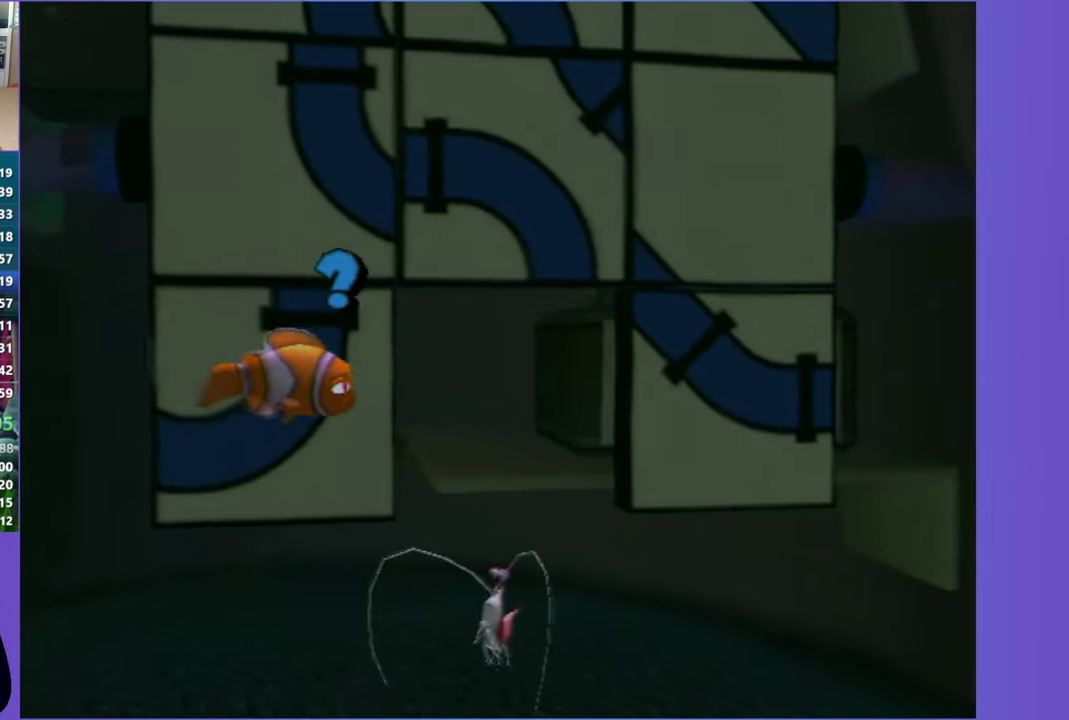
{"buttons": [], "left_stick": "up", "right_stick": "center", "events": [[83, "left_stick", "up"]]}
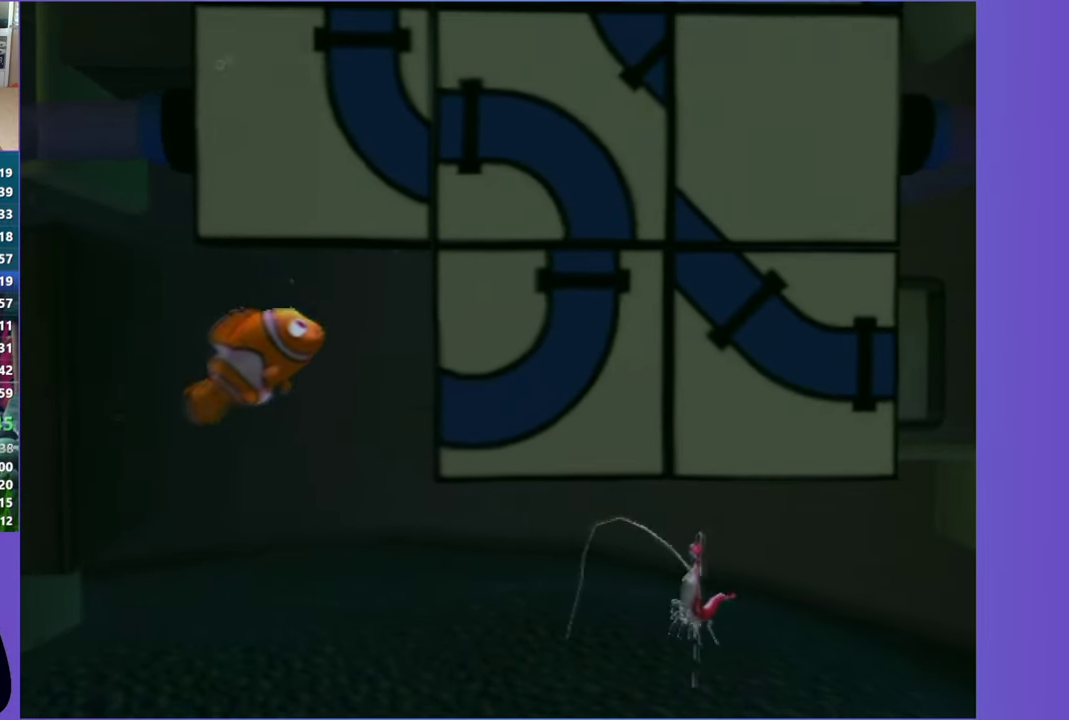
{"buttons": ["X"], "left_stick": "right", "right_stick": "center", "events": [[367, "left_stick", "up-right"], [467, "left_stick", "right"], [483, "X", "down"]]}
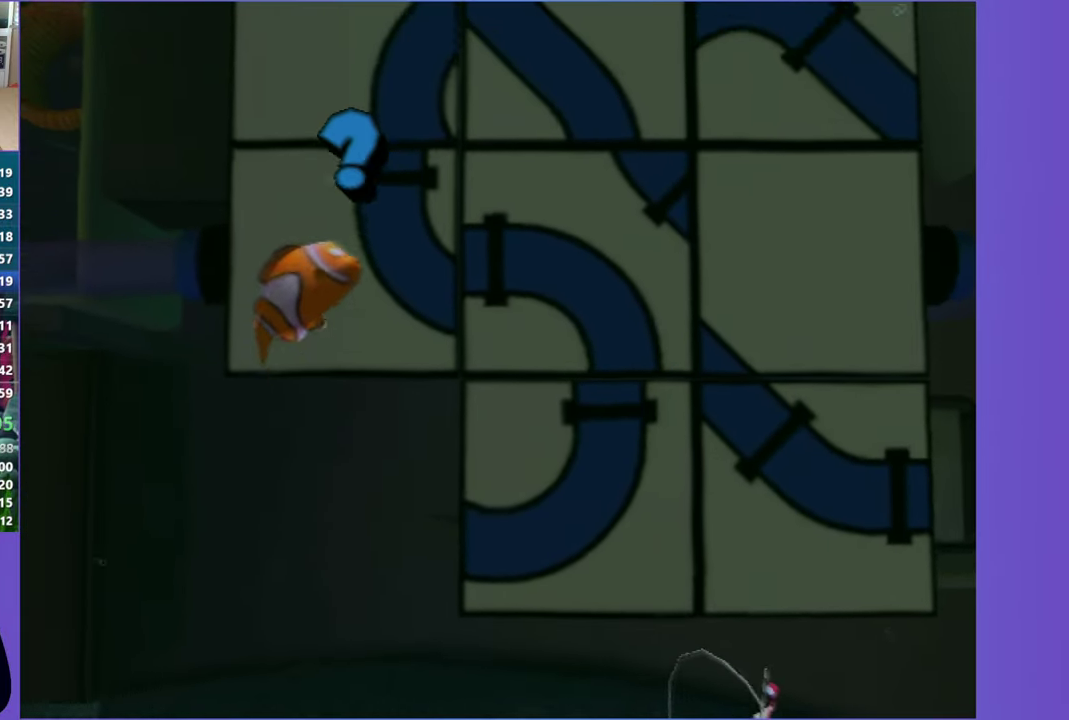
{"buttons": [], "left_stick": "right", "right_stick": "center", "events": [[83, "X", "up"]]}
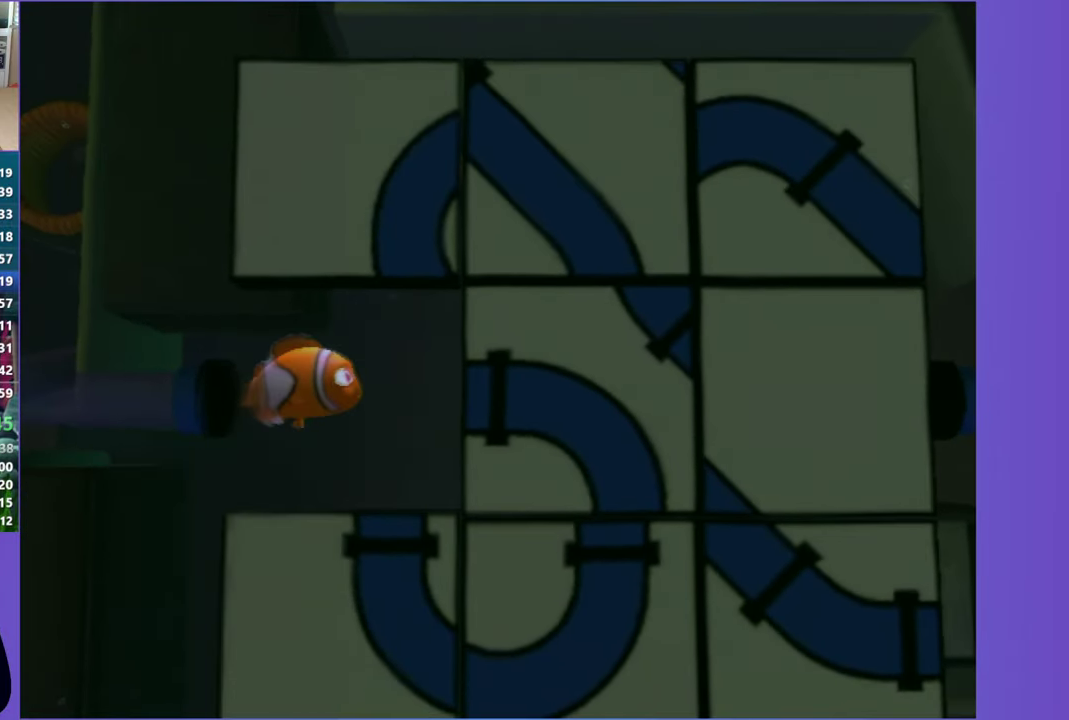
{"buttons": [], "left_stick": "right", "right_stick": "center", "events": []}
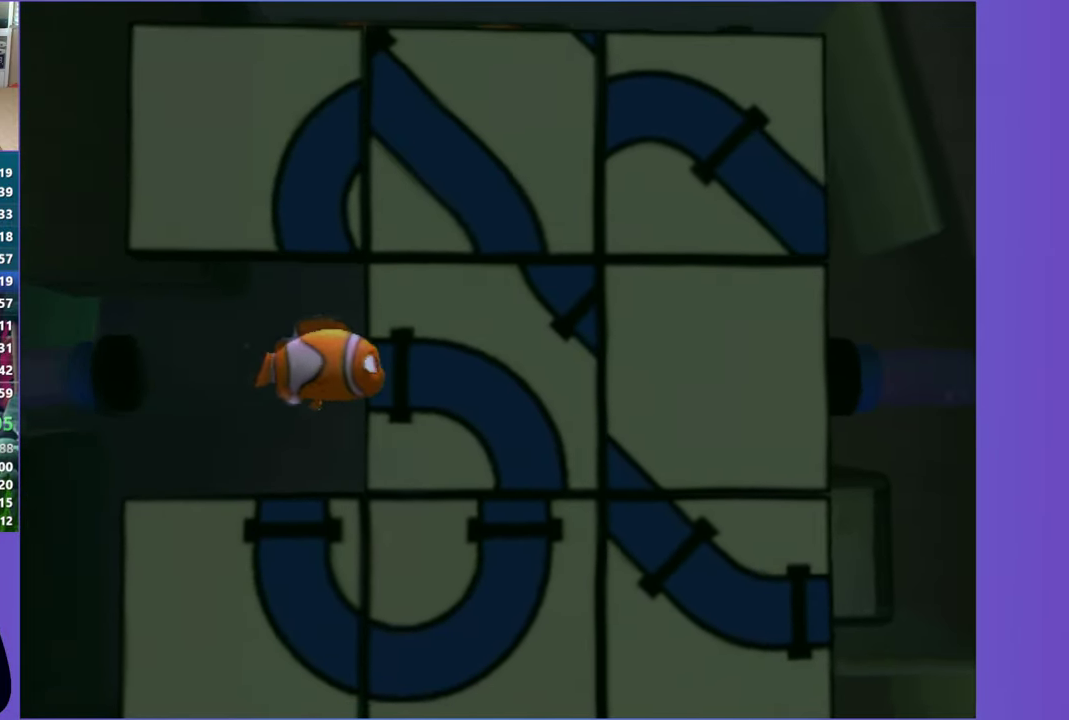
{"buttons": [], "left_stick": "up", "right_stick": "center", "events": [[33, "left_stick", "up-right"], [150, "X", "down"], [150, "left_stick", "up"], [267, "X", "up"]]}
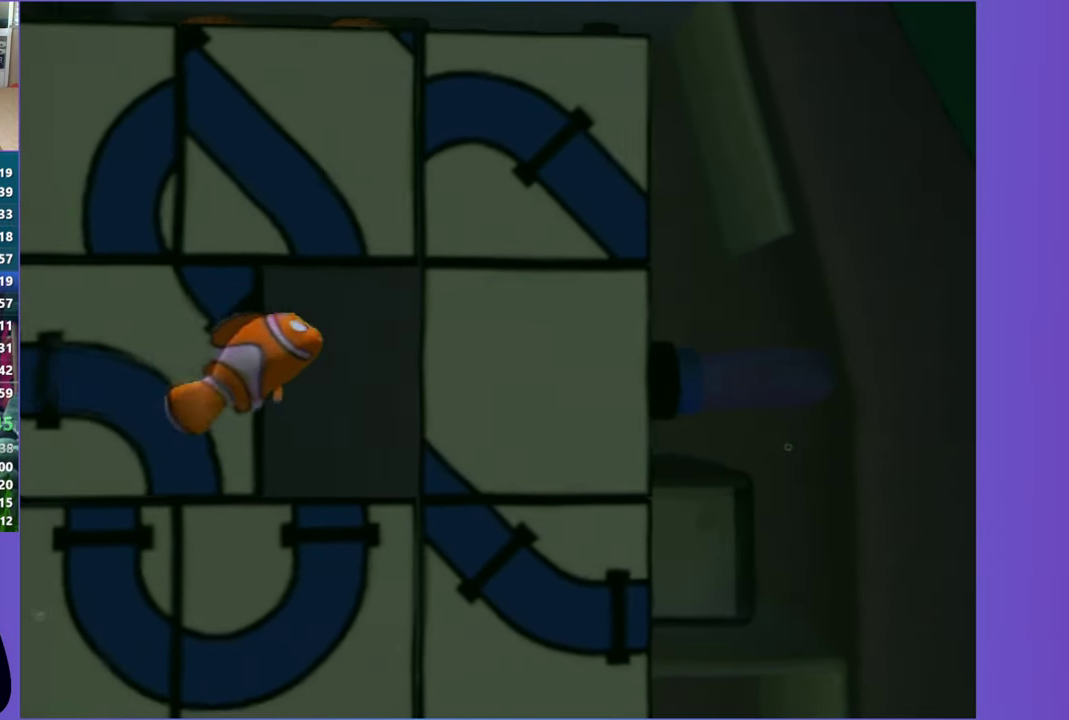
{"buttons": [], "left_stick": "up", "right_stick": "center", "events": []}
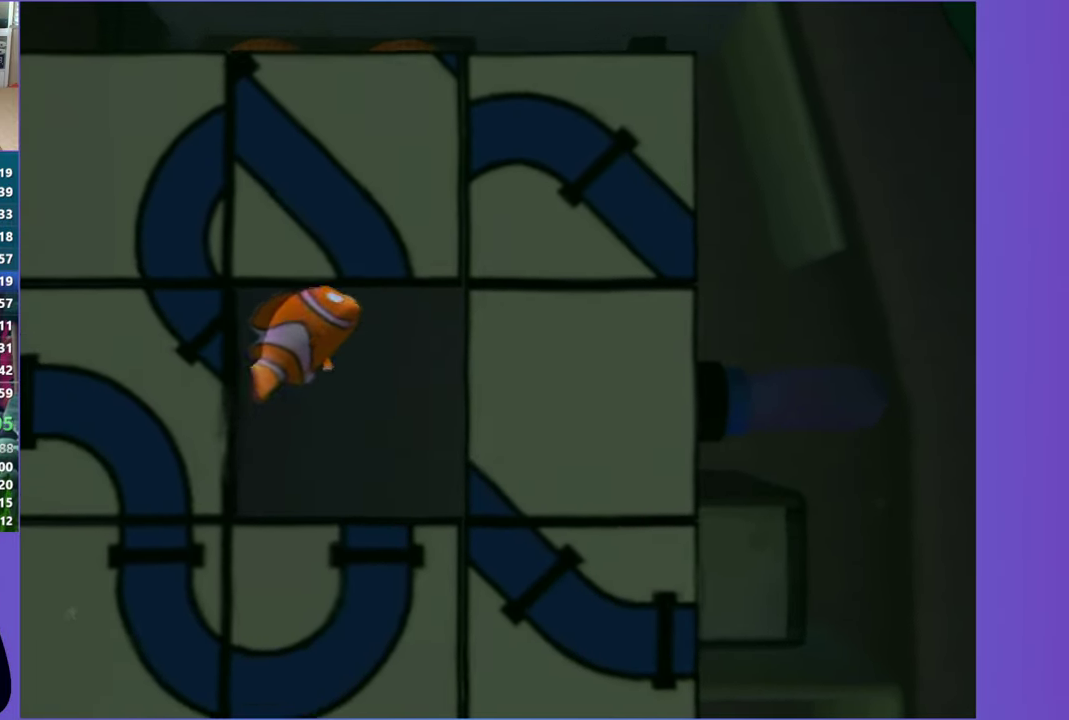
{"buttons": [], "left_stick": "right", "right_stick": "center", "events": [[200, "left_stick", "up-right"], [217, "X", "down"], [267, "left_stick", "right"], [333, "X", "up"]]}
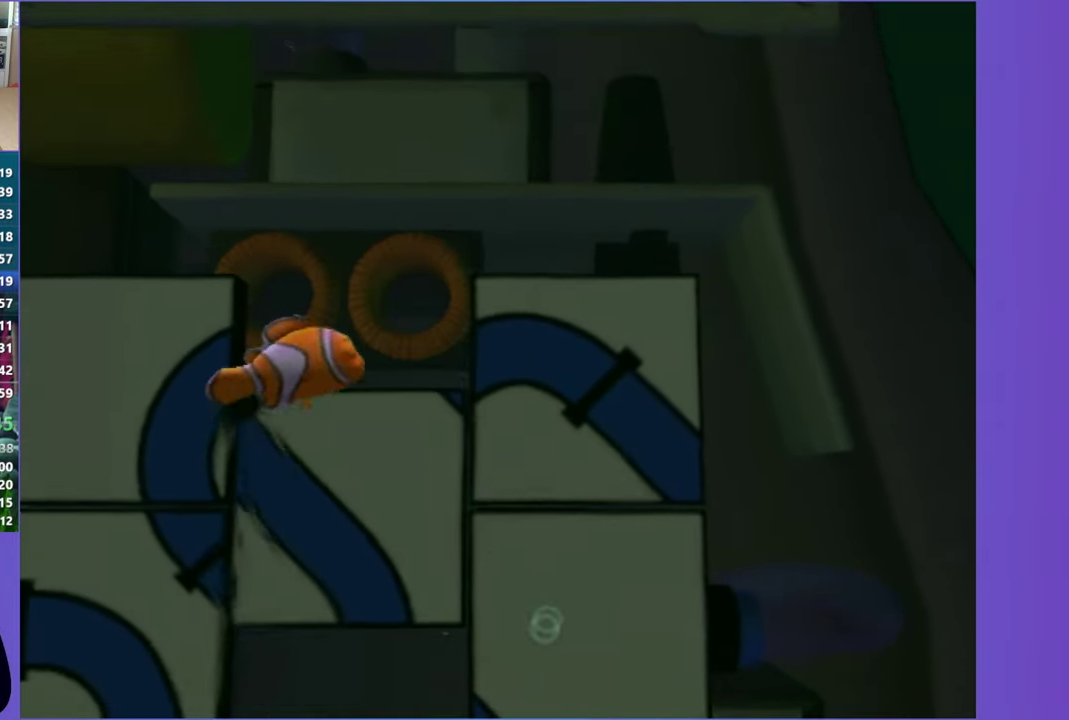
{"buttons": [], "left_stick": "right", "right_stick": "center", "events": []}
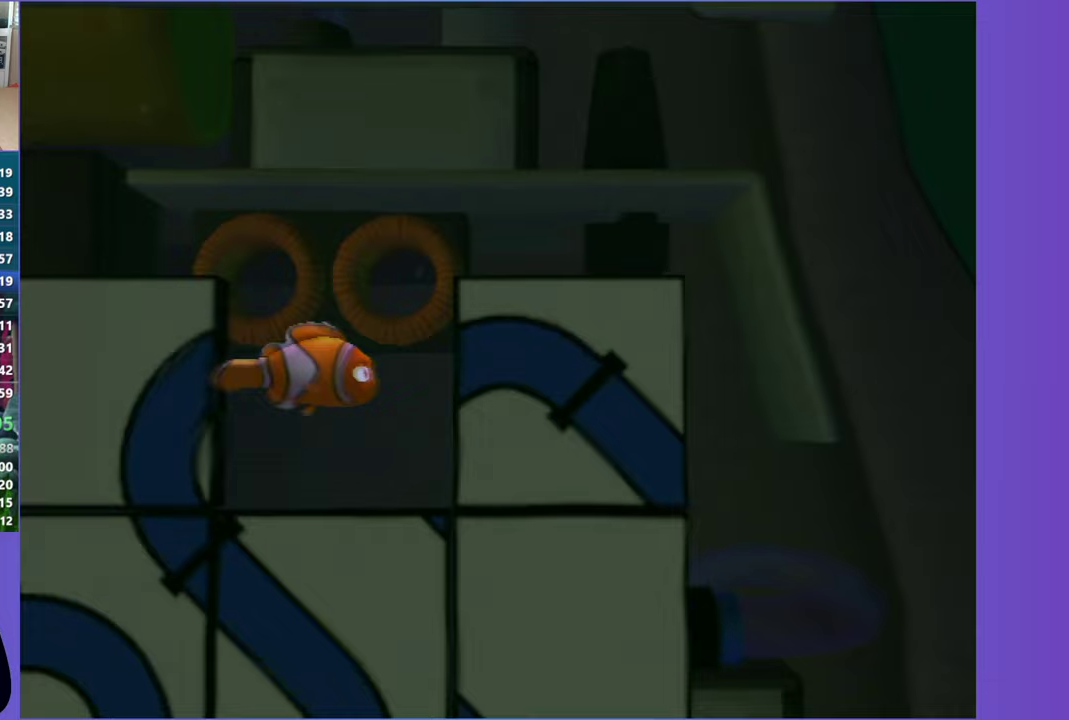
{"buttons": [], "left_stick": "down", "right_stick": "center", "events": [[300, "left_stick", "down-right"], [350, "left_stick", "down"], [367, "X", "down"], [467, "X", "up"]]}
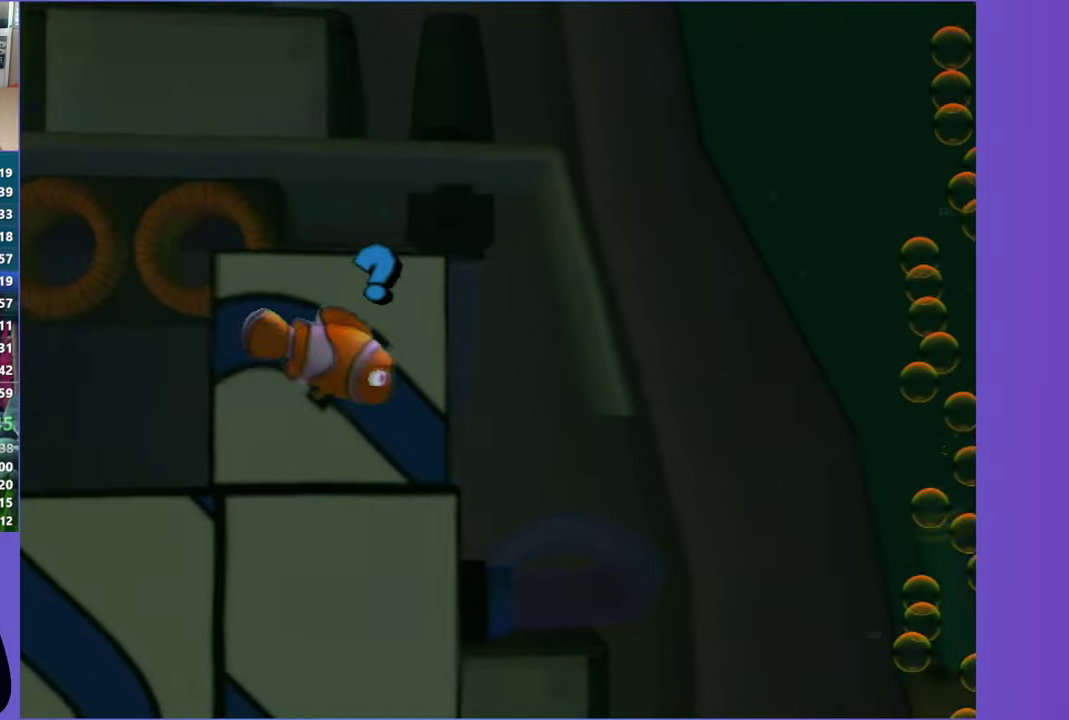
{"buttons": [], "left_stick": "down", "right_stick": "center", "events": []}
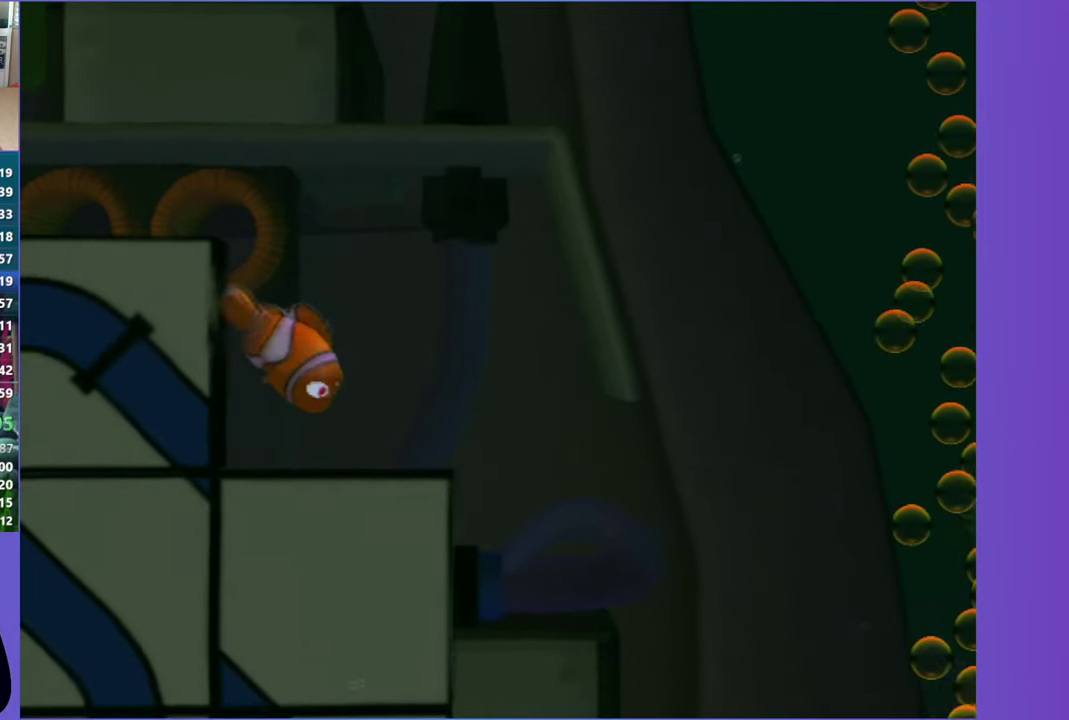
{"buttons": ["X"], "left_stick": "down", "right_stick": "center", "events": [[467, "X", "down"]]}
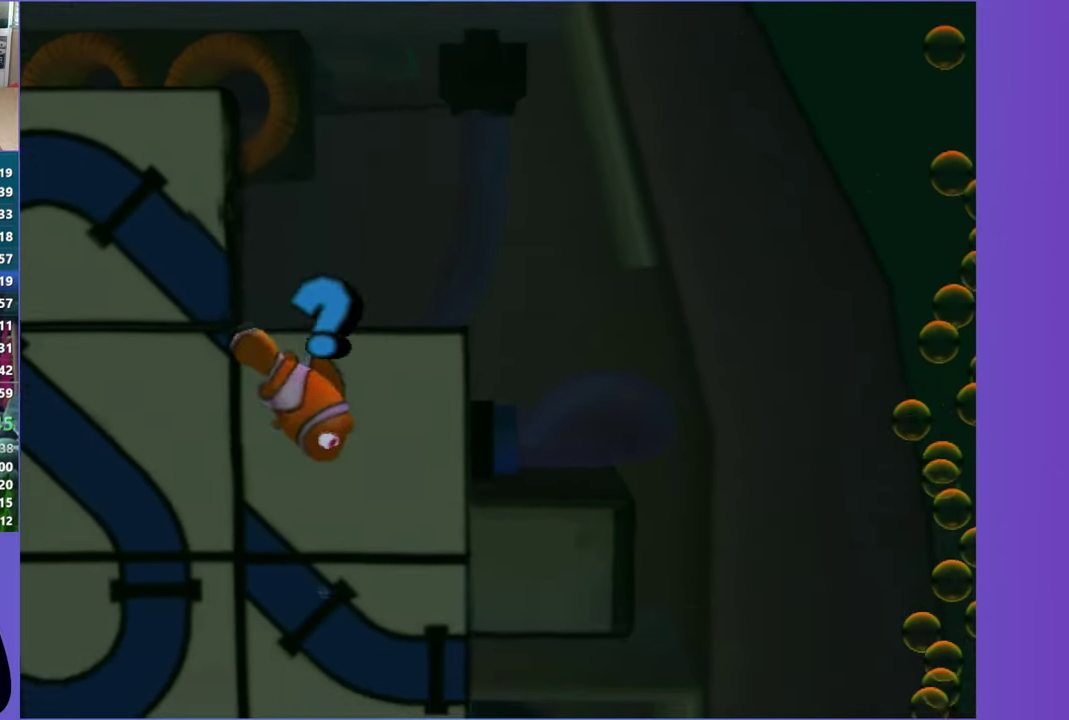
{"buttons": [], "left_stick": "down", "right_stick": "center", "events": [[50, "X", "up"]]}
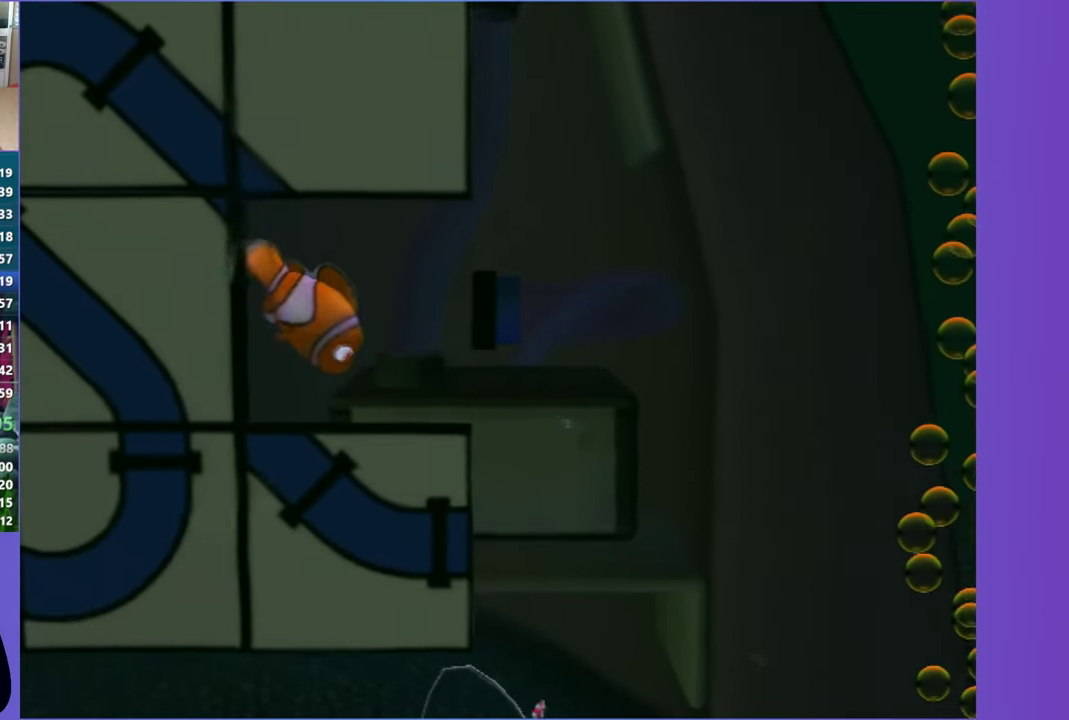
{"buttons": [], "left_stick": "right", "right_stick": "center", "events": [[417, "left_stick", "down-right"], [467, "left_stick", "right"]]}
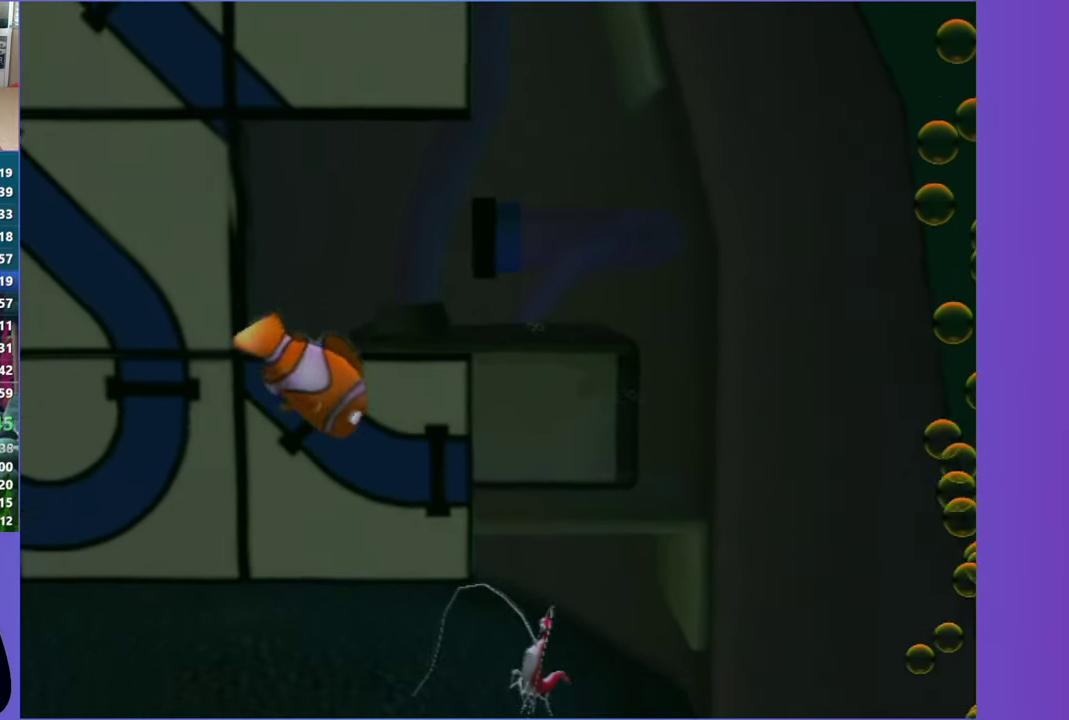
{"buttons": ["X"], "left_stick": "right", "right_stick": "center", "events": [[33, "X", "down"], [133, "X", "up"], [250, "X", "down"], [350, "X", "up"], [433, "X", "down"]]}
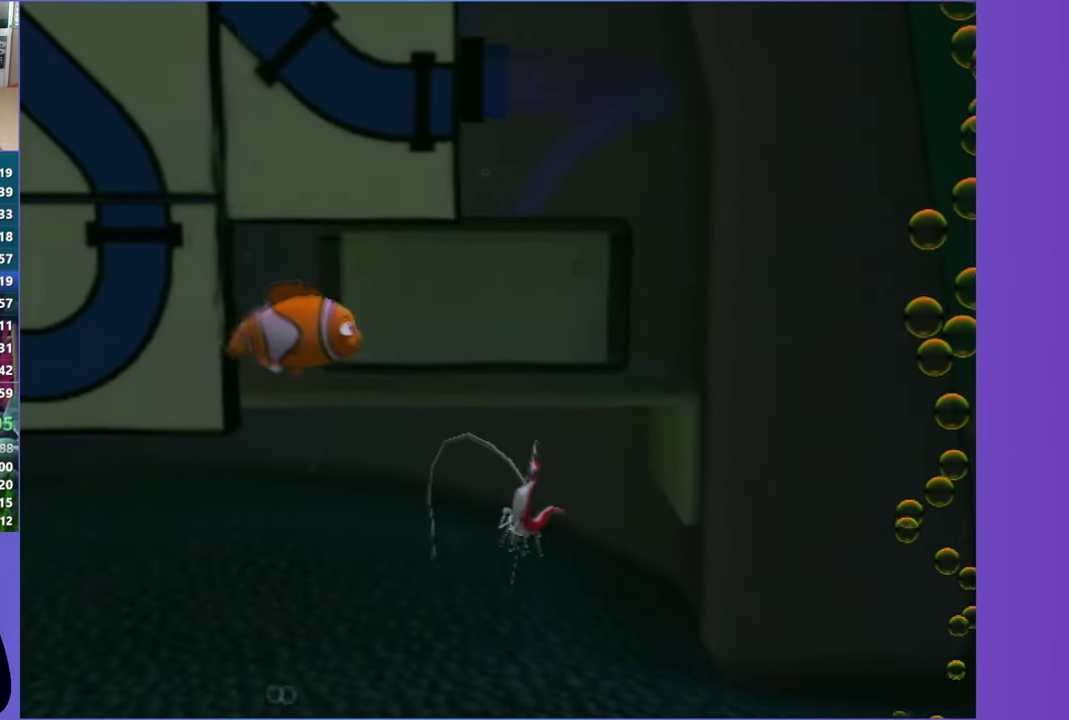
{"buttons": ["X"], "left_stick": "right", "right_stick": "center", "events": [[17, "X", "up"], [117, "X", "down"], [217, "X", "up"], [317, "X", "down"], [383, "X", "up"], [483, "X", "down"]]}
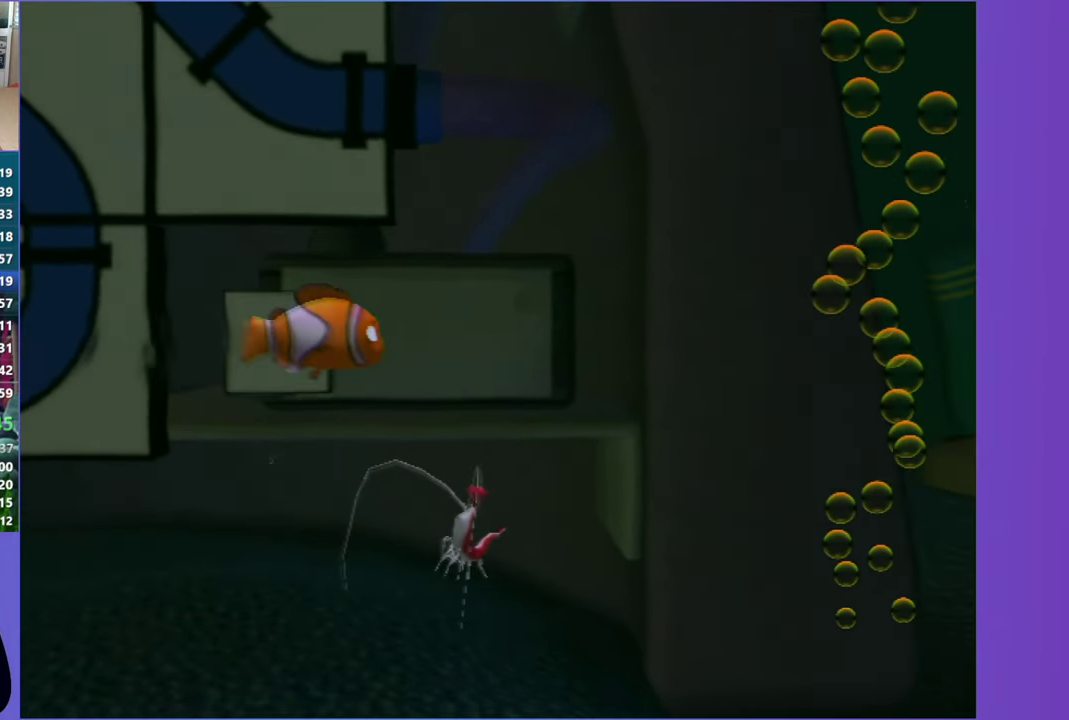
{"buttons": [], "left_stick": "right", "right_stick": "center", "events": [[67, "X", "up"], [167, "X", "down"], [250, "X", "up"], [350, "X", "down"], [433, "X", "up"]]}
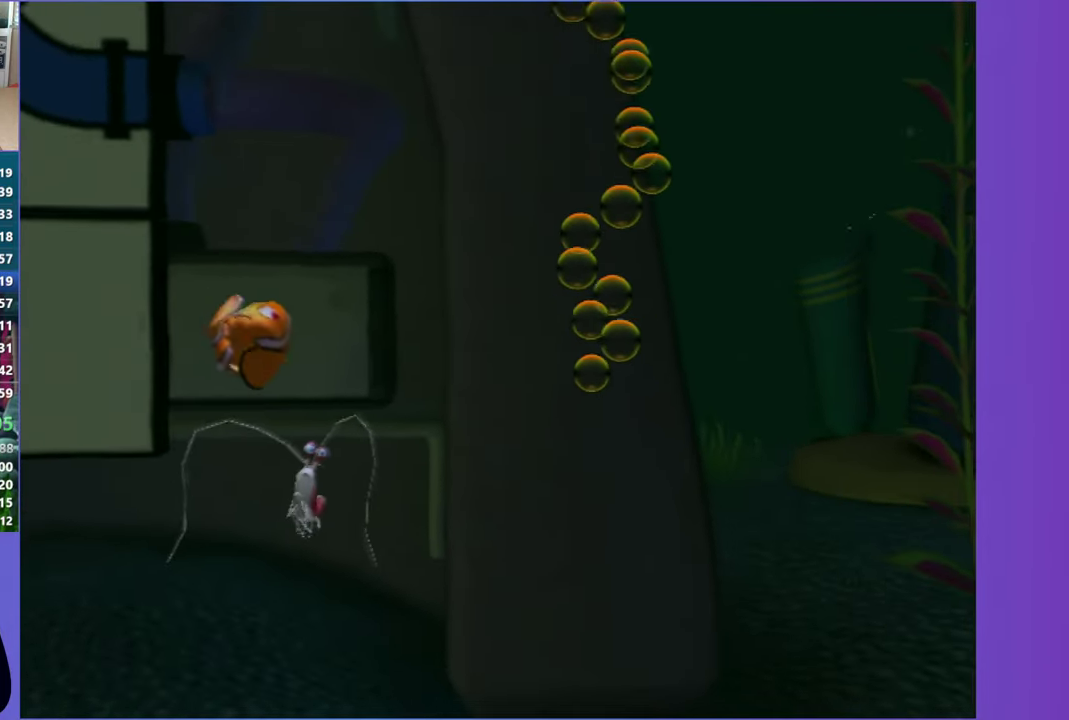
{"buttons": ["X"], "left_stick": "right", "right_stick": "center", "events": [[33, "X", "down"], [133, "X", "up"], [217, "X", "down"], [317, "X", "up"], [433, "X", "down"]]}
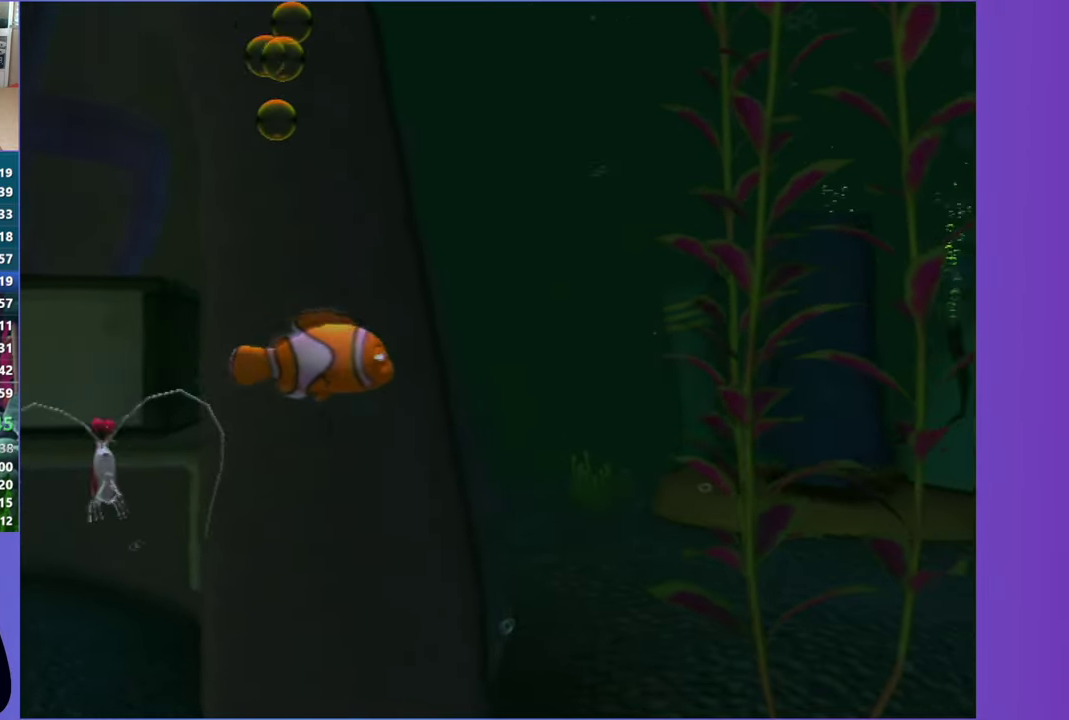
{"buttons": ["Y"], "left_stick": "right", "right_stick": "center", "events": [[33, "X", "up"], [133, "X", "down"], [233, "X", "up"], [333, "X", "down"], [450, "X", "up"], [483, "Y", "down"]]}
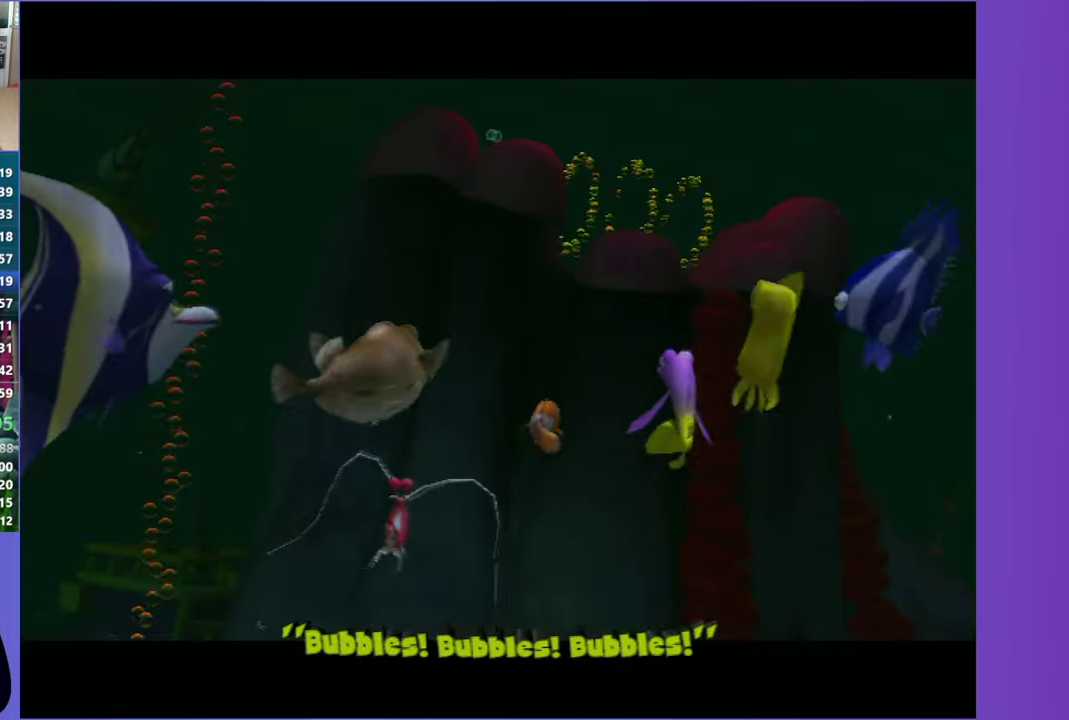
{"buttons": [], "left_stick": "right", "right_stick": "center", "events": [[133, "Y", "up"], [200, "X", "down"], [217, "Y", "down"], [300, "X", "up"], [317, "Y", "up"], [383, "Y", "down"], [417, "X", "down"], [483, "X", "up"], [483, "Y", "up"]]}